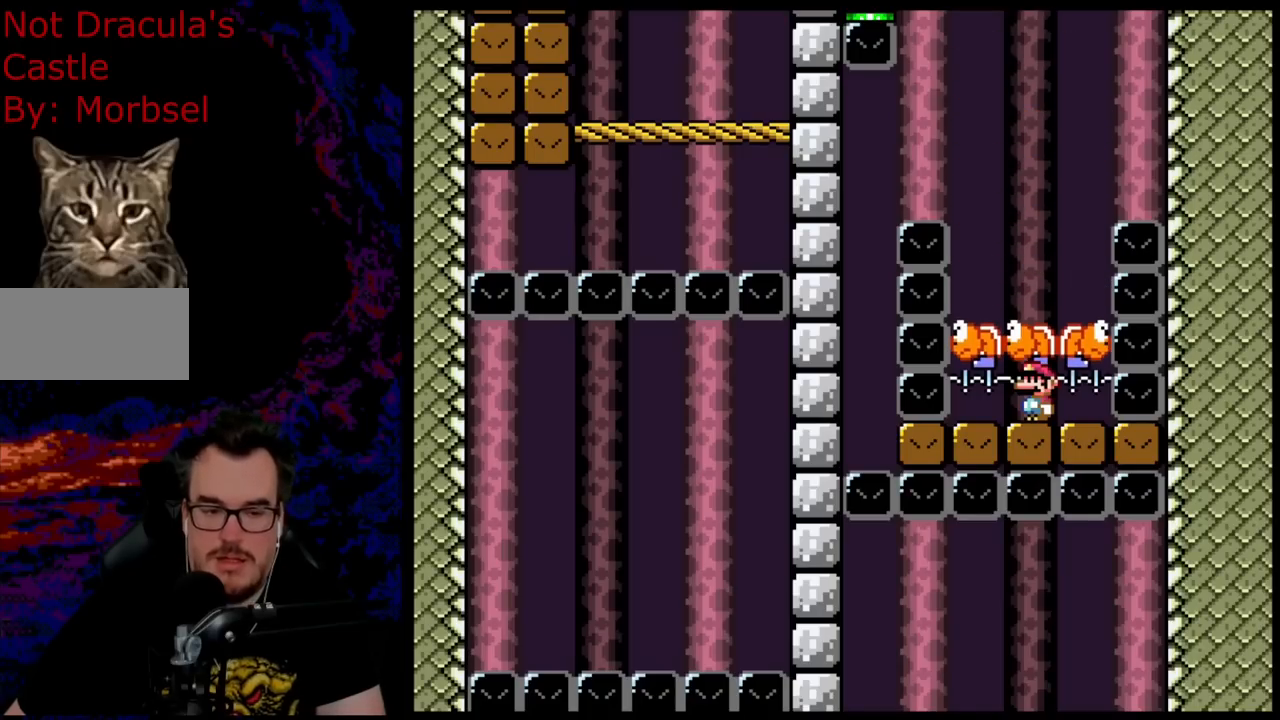
Gameplay with a controller (Nintendo layout); each line is a JSON object with the inputs held at the frame after it. "events" lists button and stick changes between this image and that frame as [ms after this image, input, new state], when the widget could be followed in between. Not read: L3 R3.
{"buttons": [], "events": []}
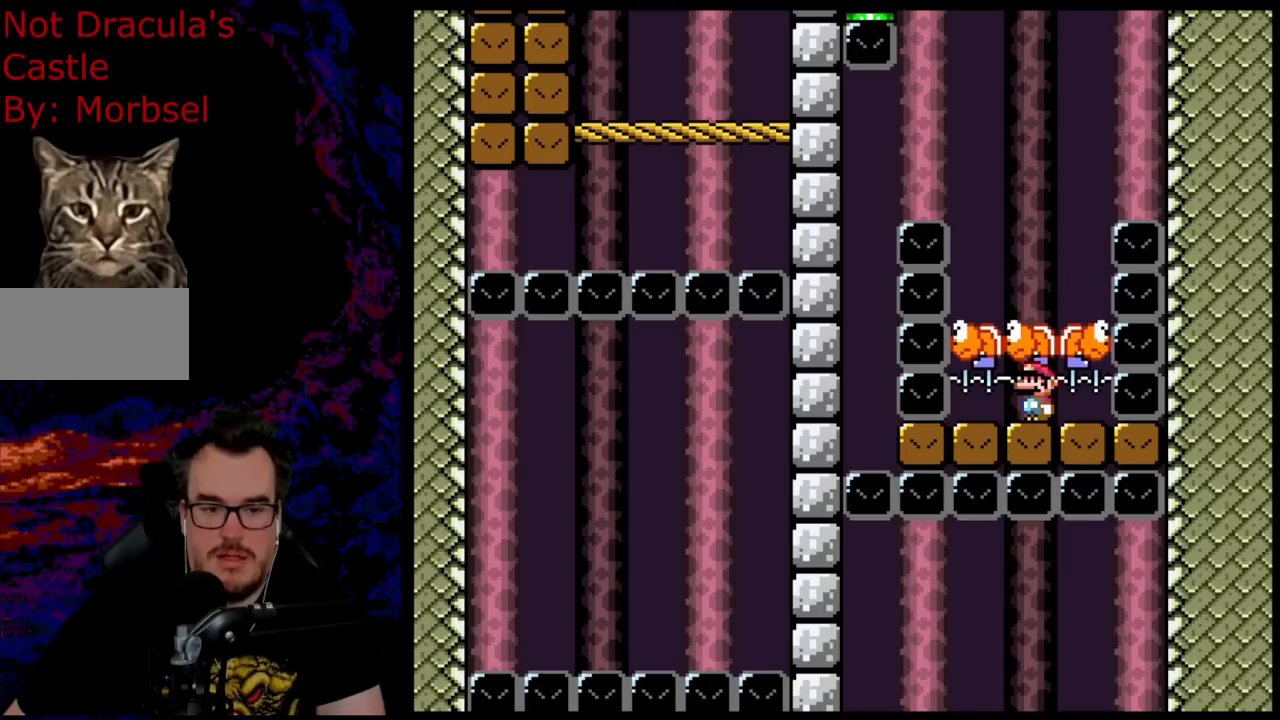
{"buttons": ["DPAD_UP"], "events": [[50, "DPAD_UP", "down"]]}
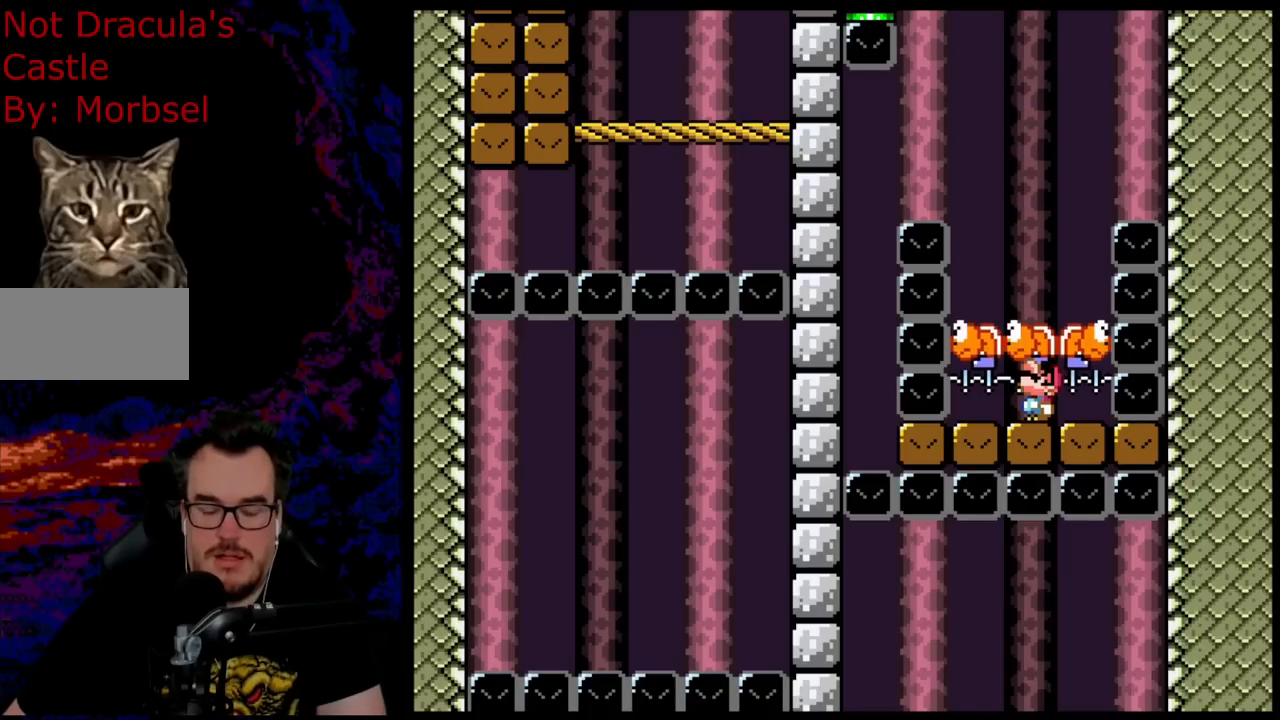
{"buttons": [], "events": [[383, "DPAD_UP", "up"]]}
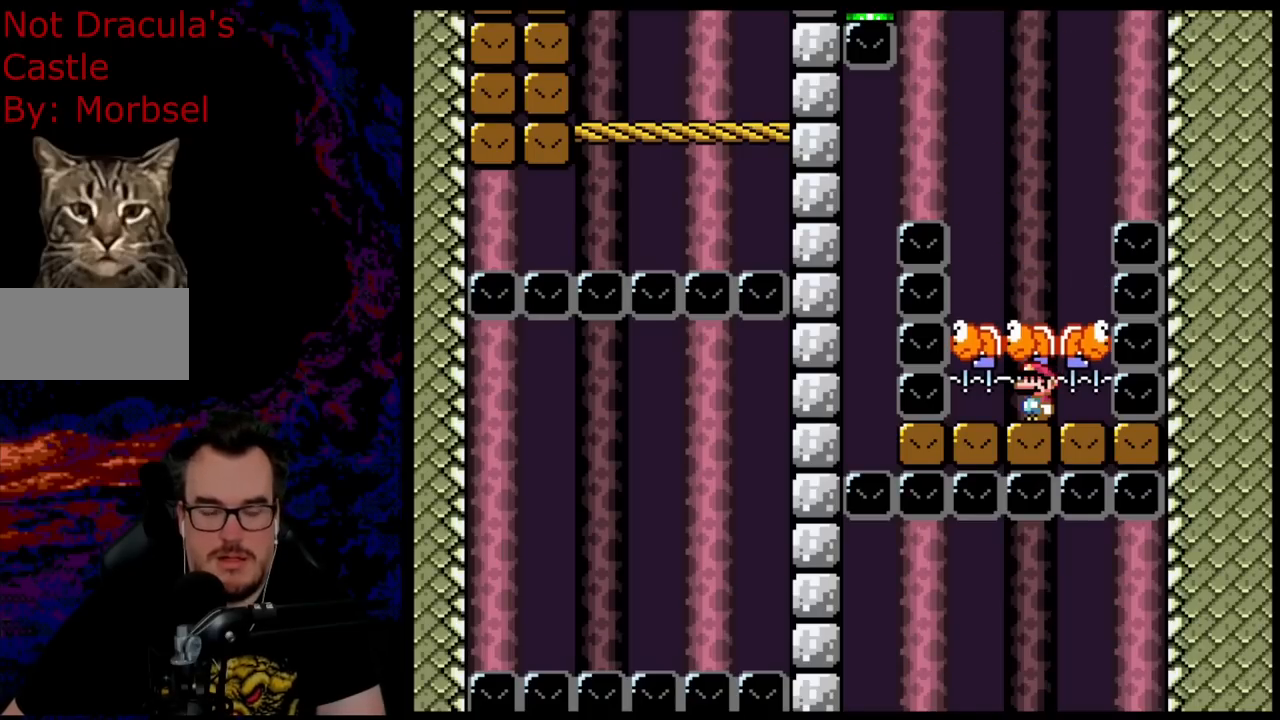
{"buttons": [], "events": []}
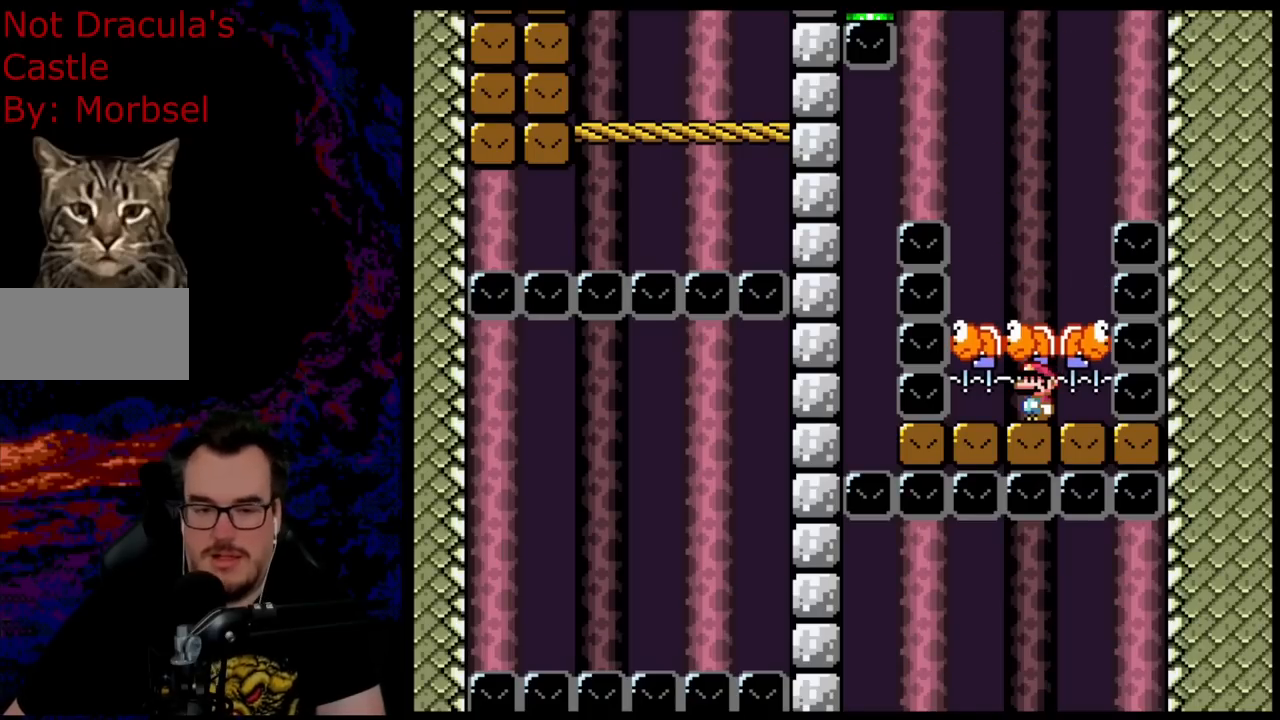
{"buttons": ["DPAD_UP"], "events": [[117, "DPAD_UP", "down"]]}
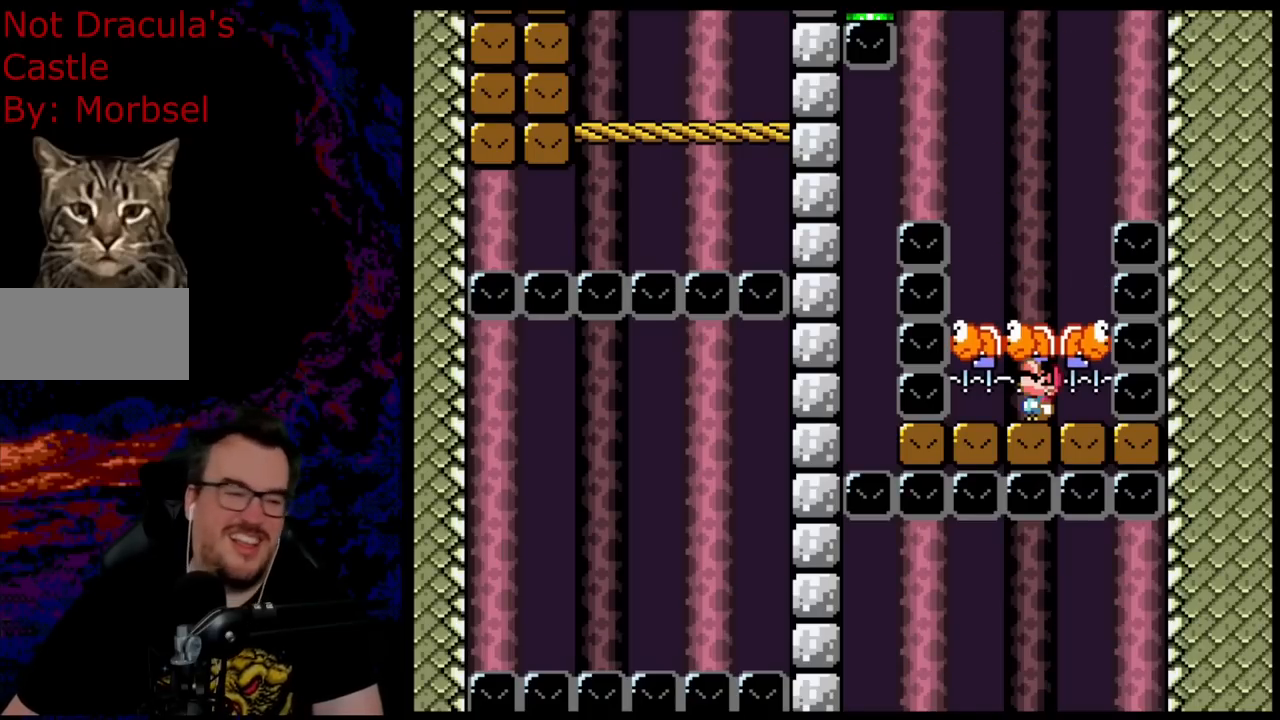
{"buttons": [], "events": [[333, "DPAD_UP", "up"]]}
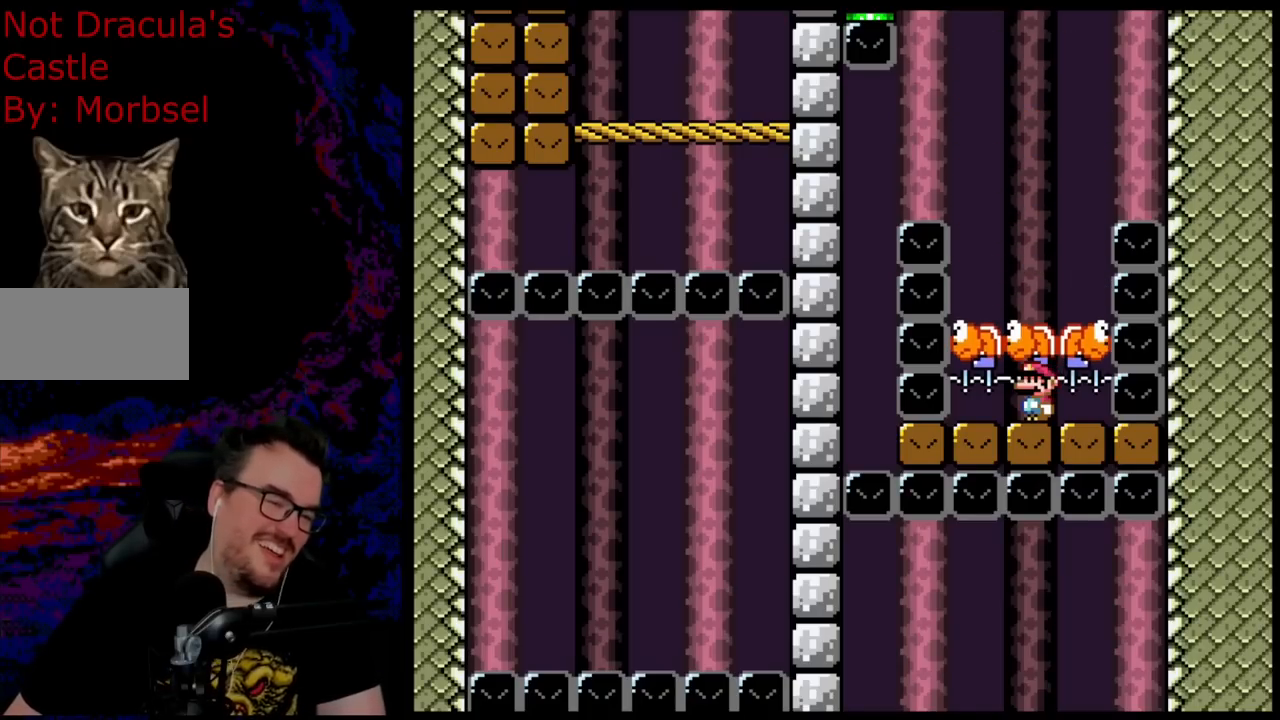
{"buttons": [], "events": []}
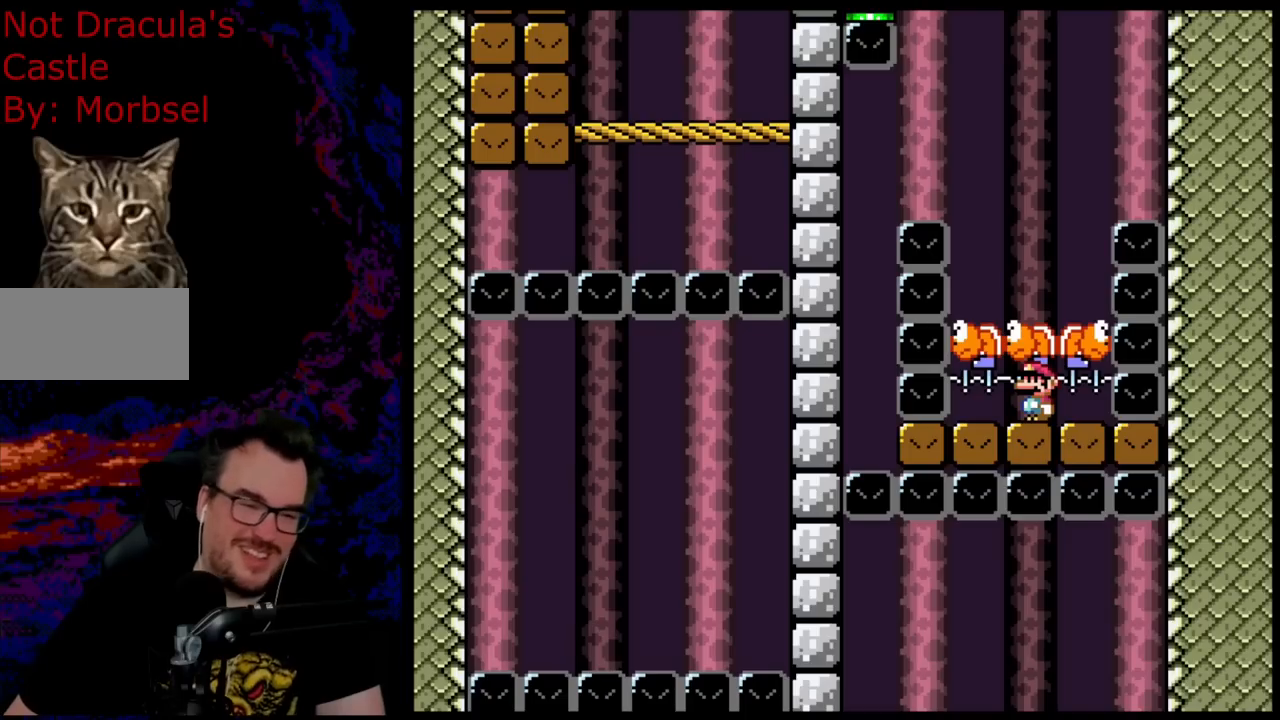
{"buttons": [], "events": []}
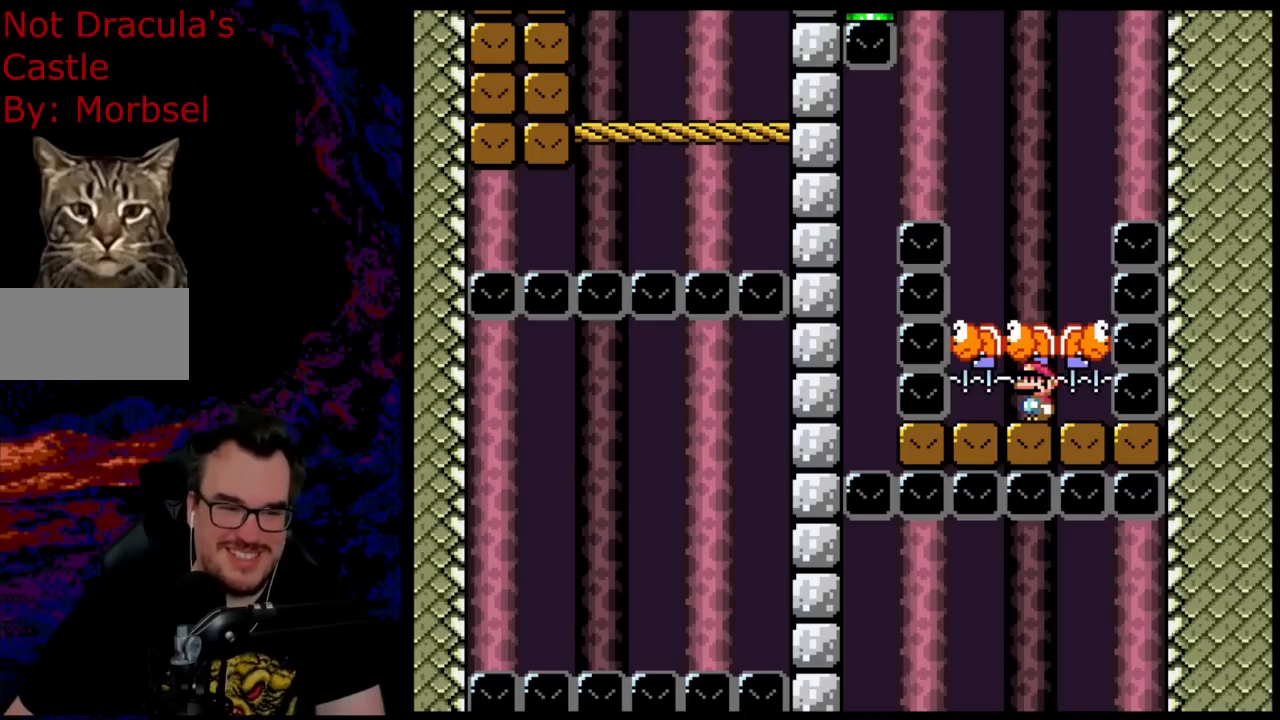
{"buttons": [], "events": []}
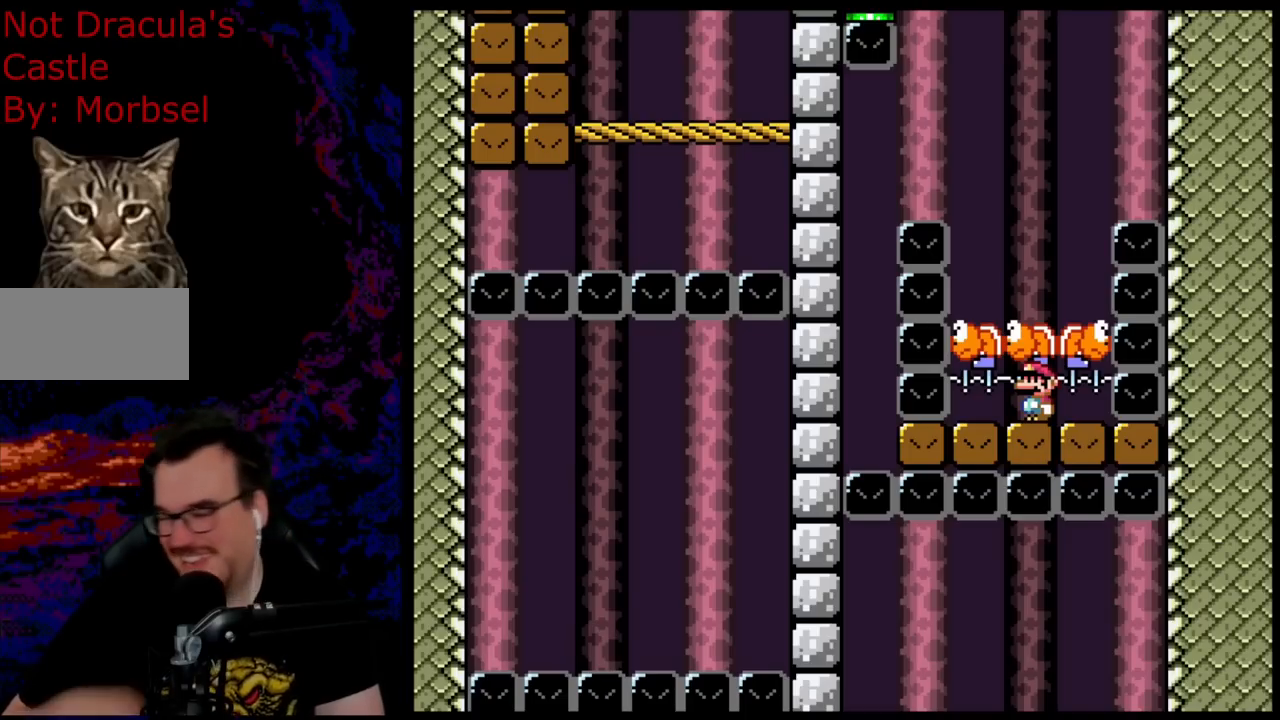
{"buttons": [], "events": []}
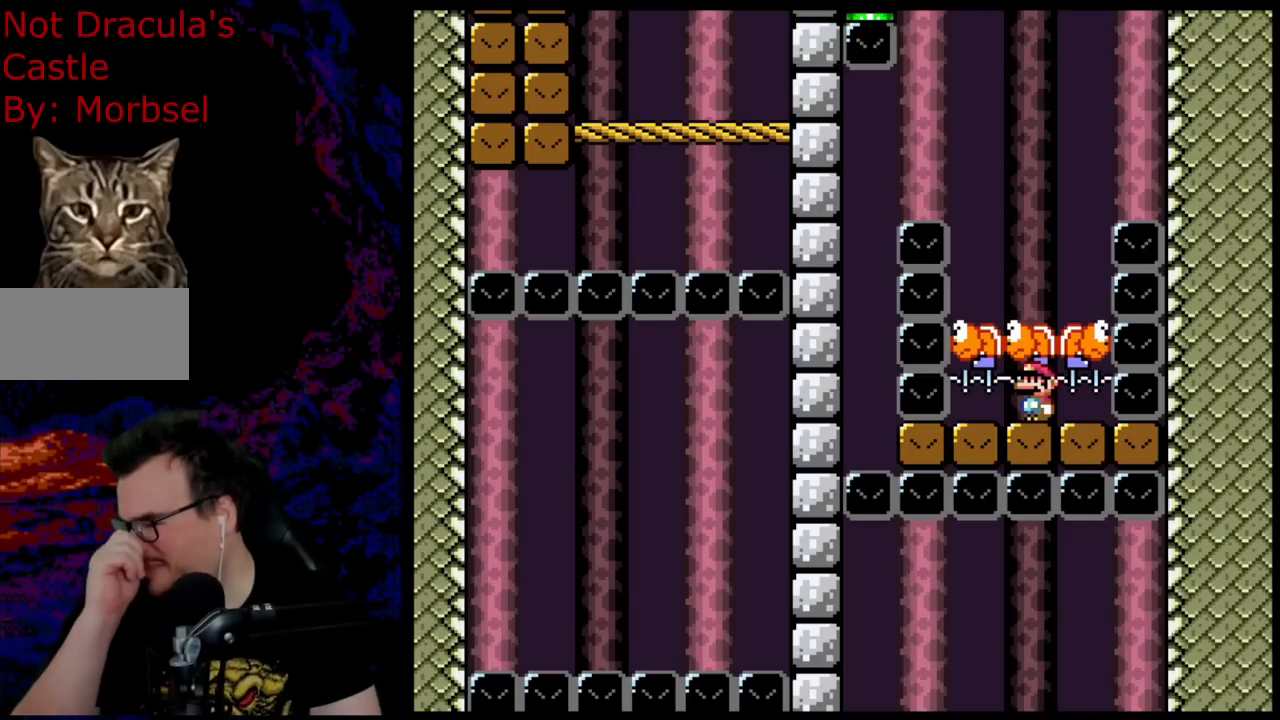
{"buttons": ["DPAD_UP"], "events": [[300, "DPAD_UP", "down"]]}
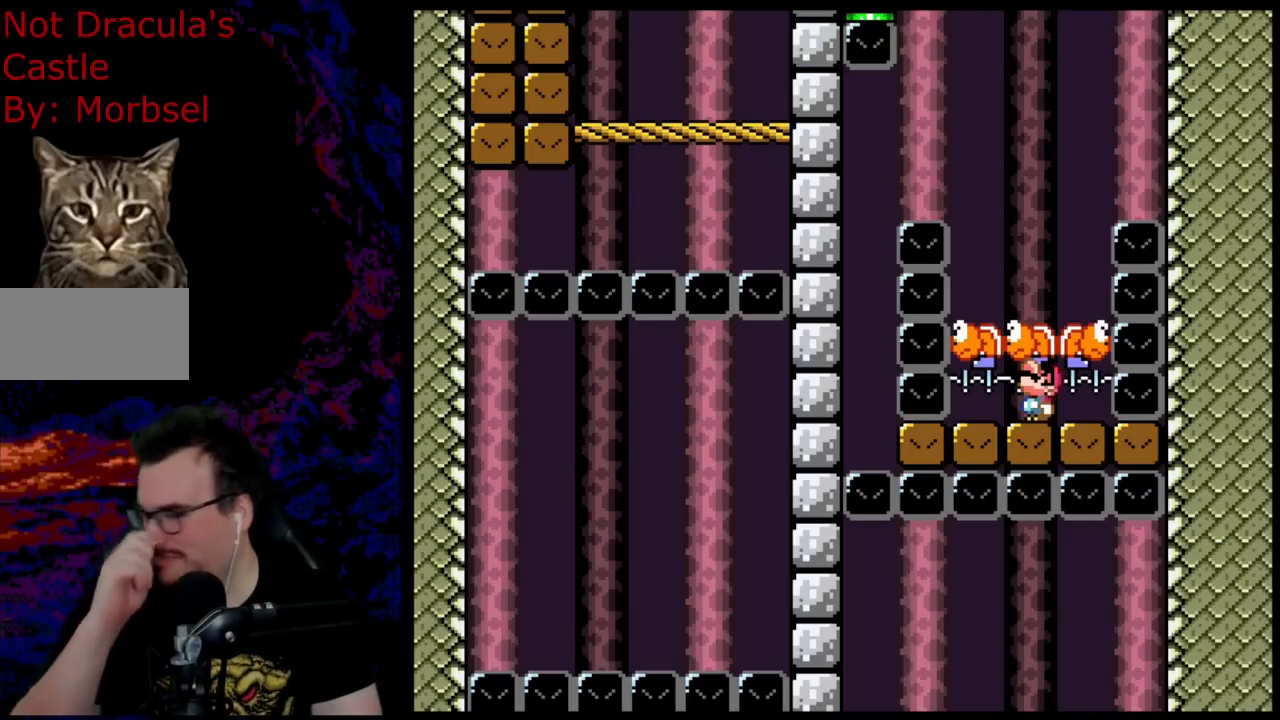
{"buttons": [], "events": [[300, "DPAD_UP", "up"]]}
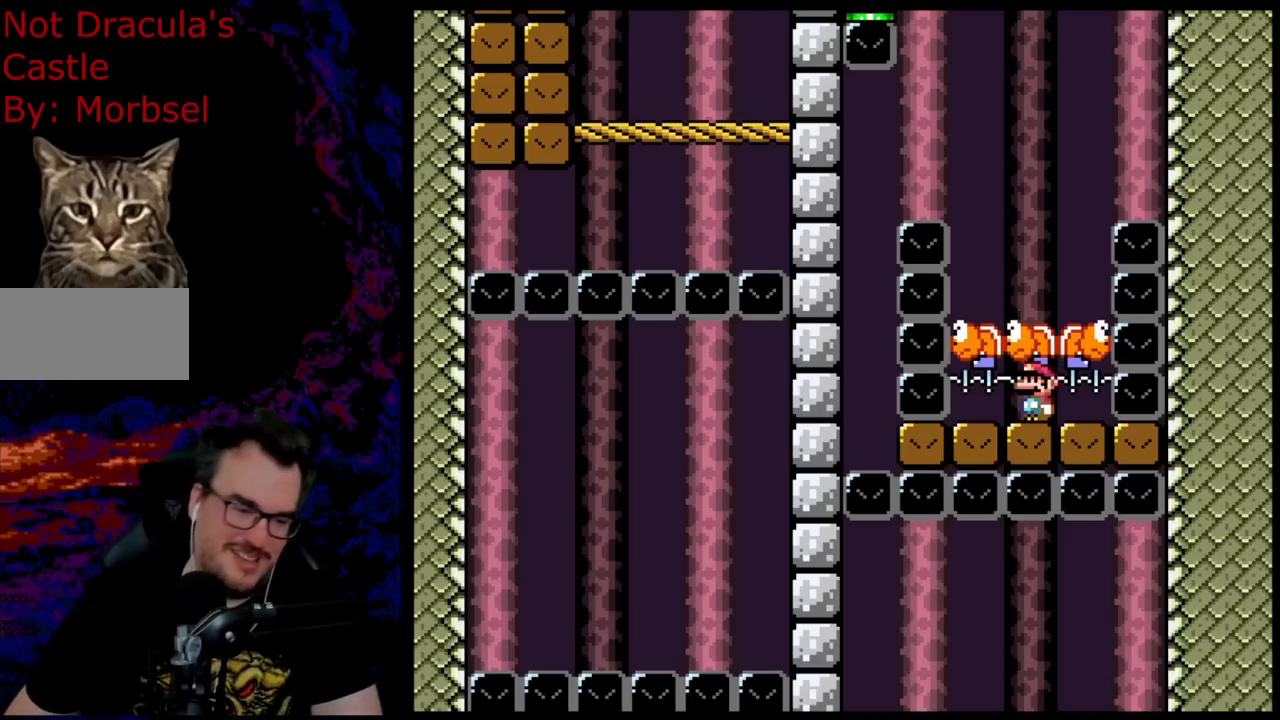
{"buttons": [], "events": []}
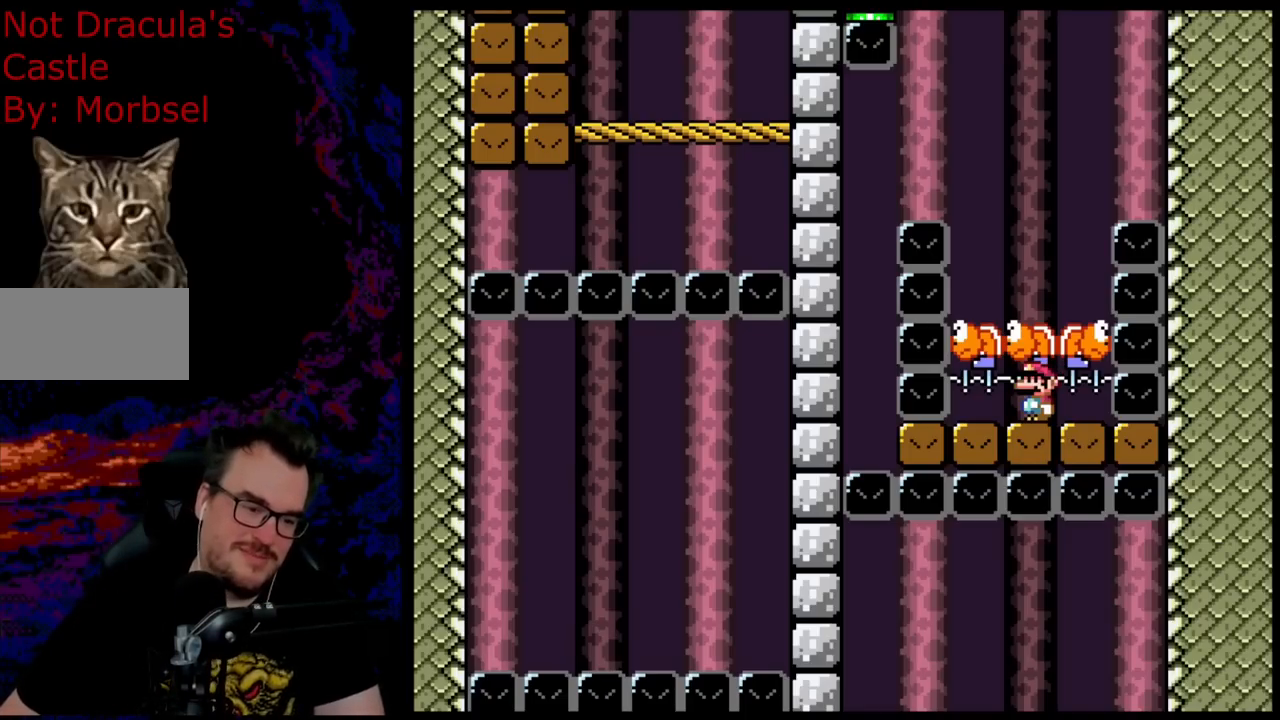
{"buttons": ["R1"], "events": [[167, "L1", "down"], [333, "L1", "up"], [467, "R1", "down"]]}
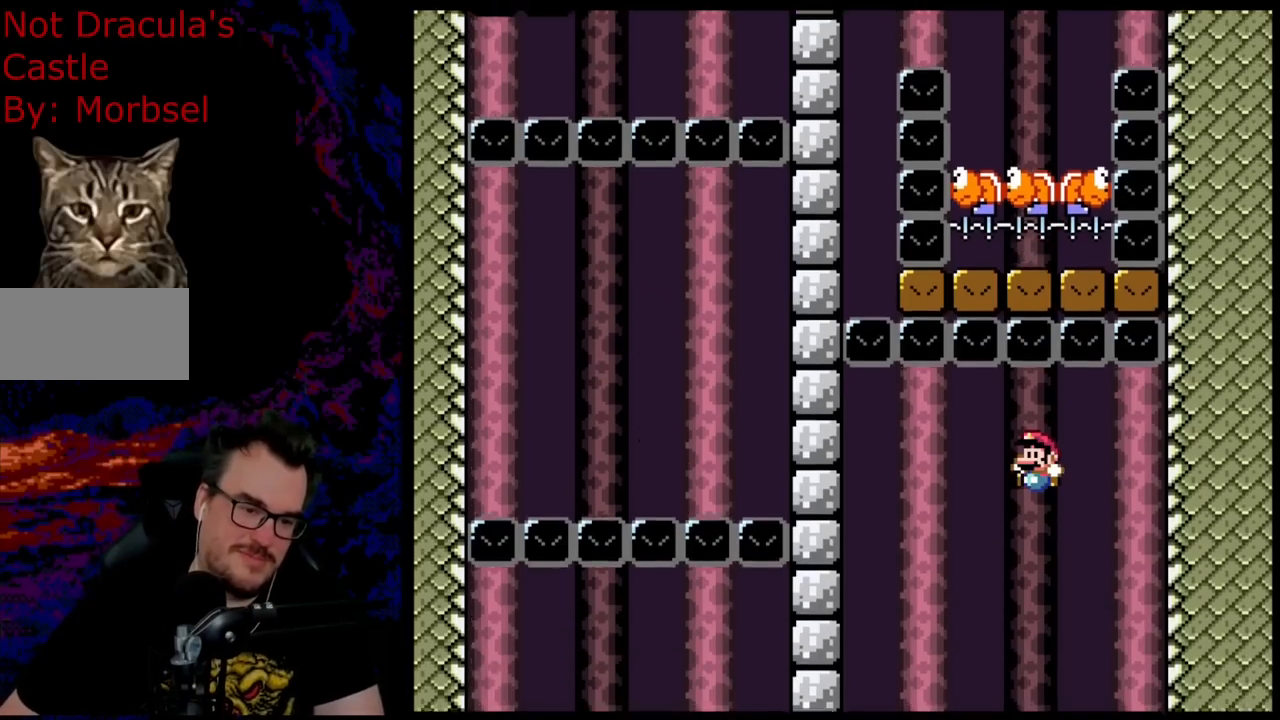
{"buttons": [], "events": [[217, "R1", "up"], [283, "L1", "down"], [483, "L1", "up"]]}
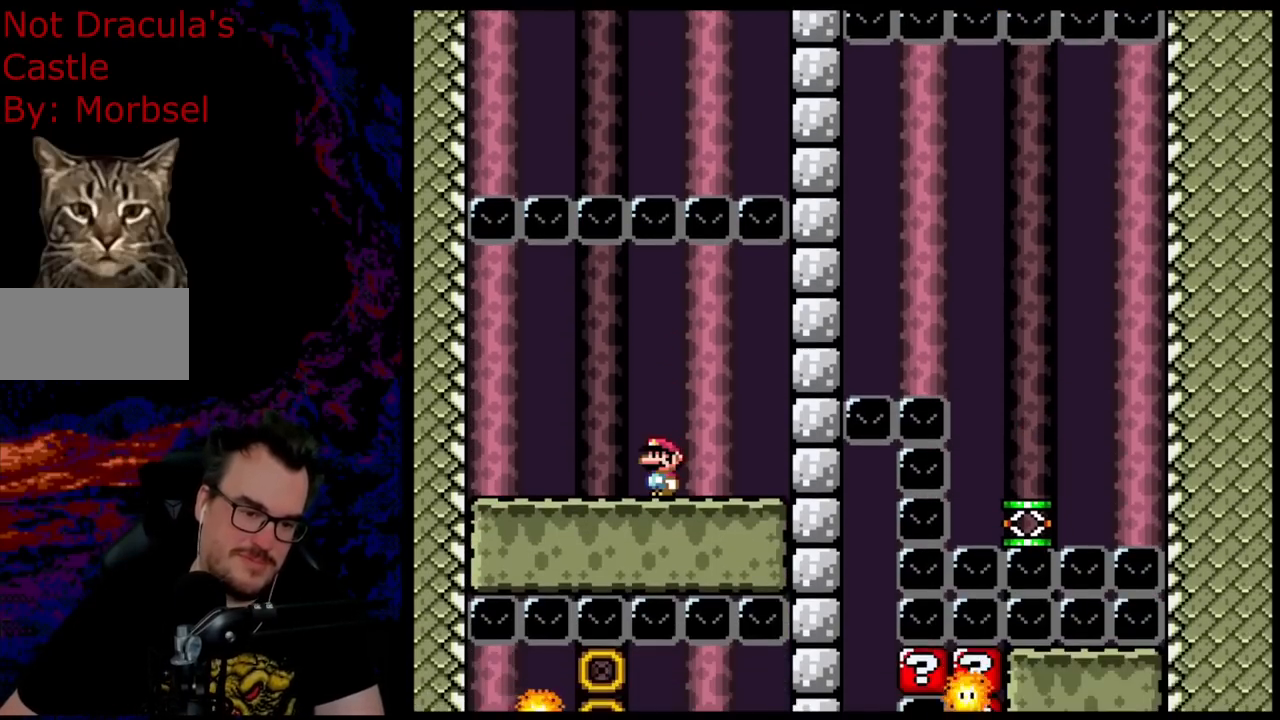
{"buttons": [], "events": []}
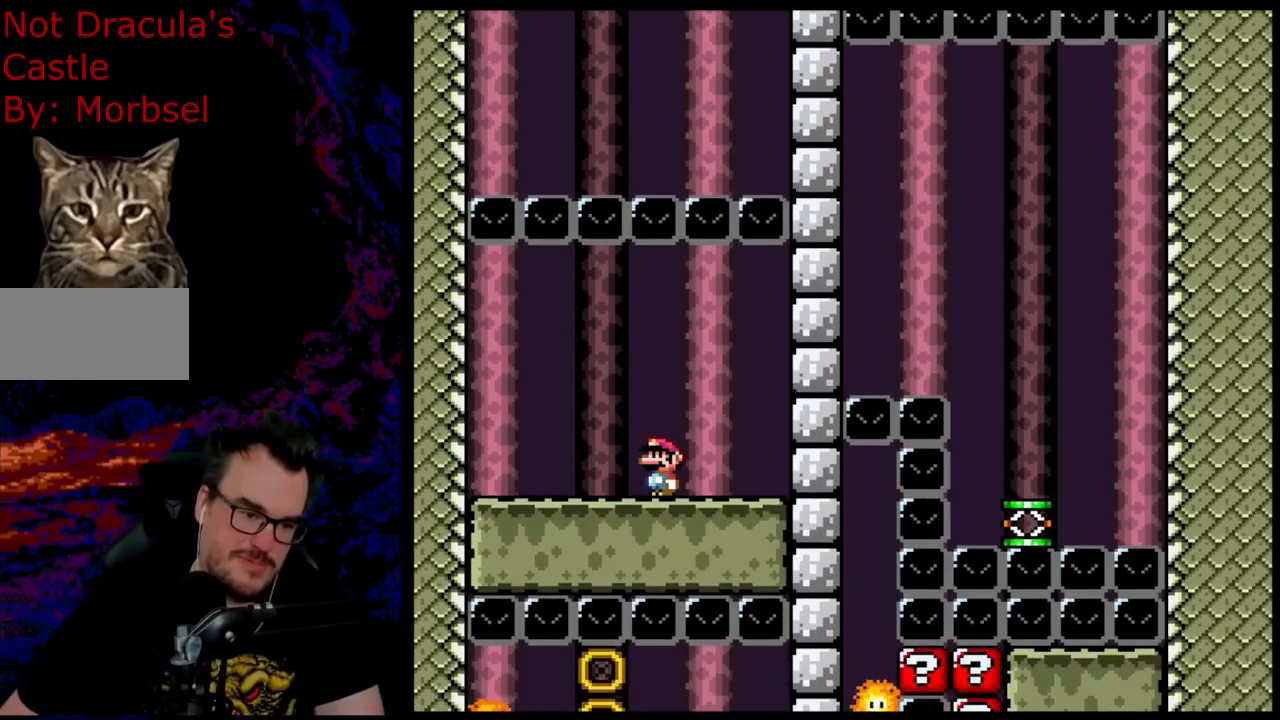
{"buttons": [], "events": []}
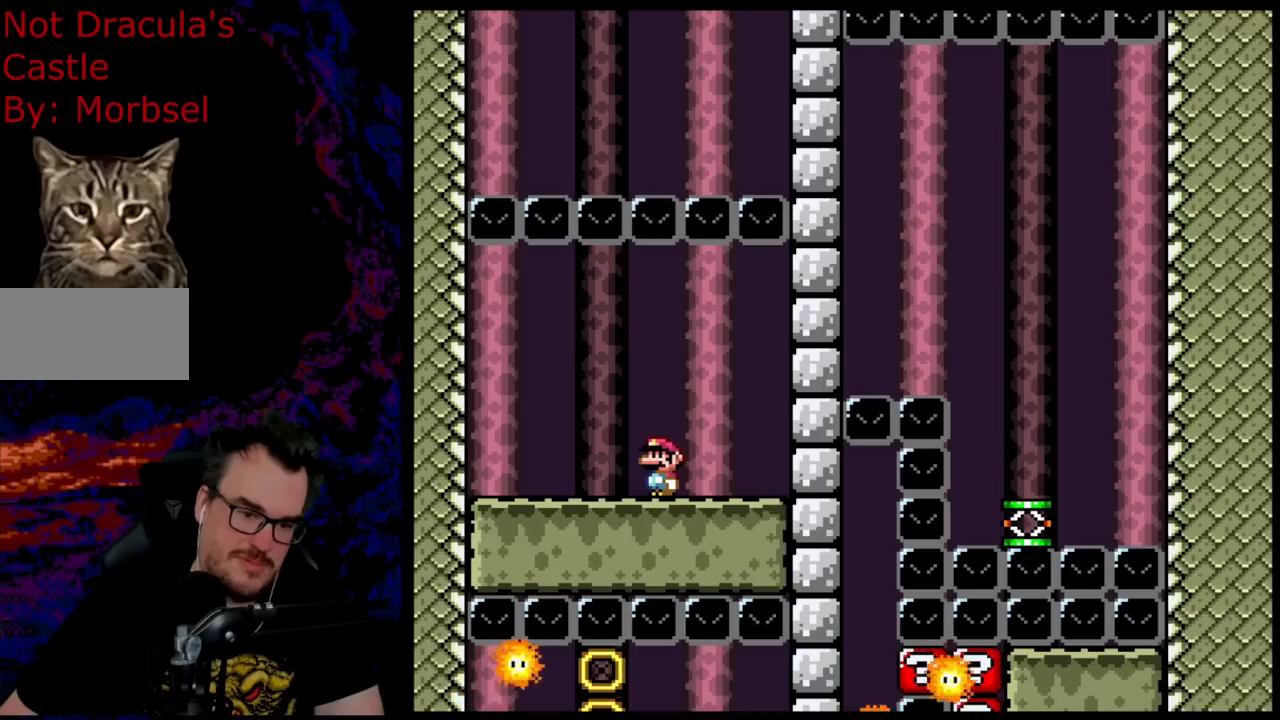
{"buttons": ["Y"], "events": [[33, "Y", "down"], [67, "B", "down"], [167, "R1", "down"], [350, "R1", "up"], [467, "B", "up"]]}
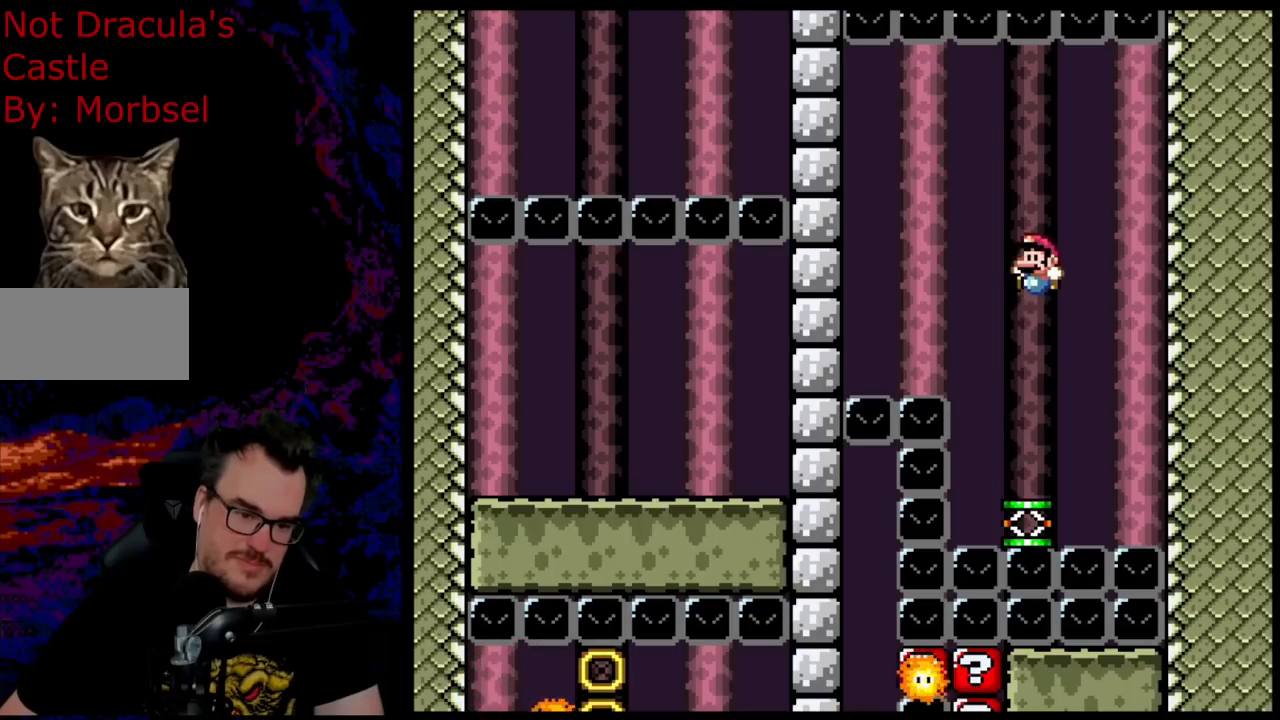
{"buttons": ["B", "Y"], "events": [[383, "B", "down"]]}
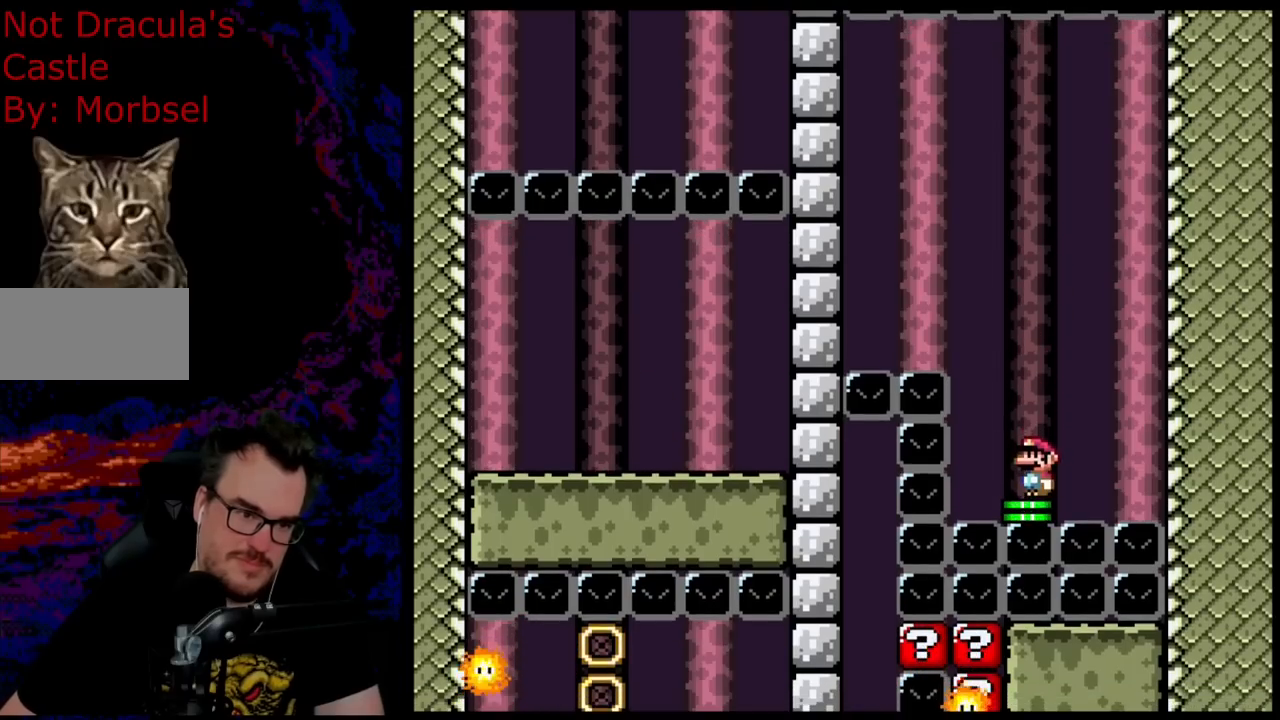
{"buttons": ["B", "Y", "L1"], "events": [[367, "L1", "down"]]}
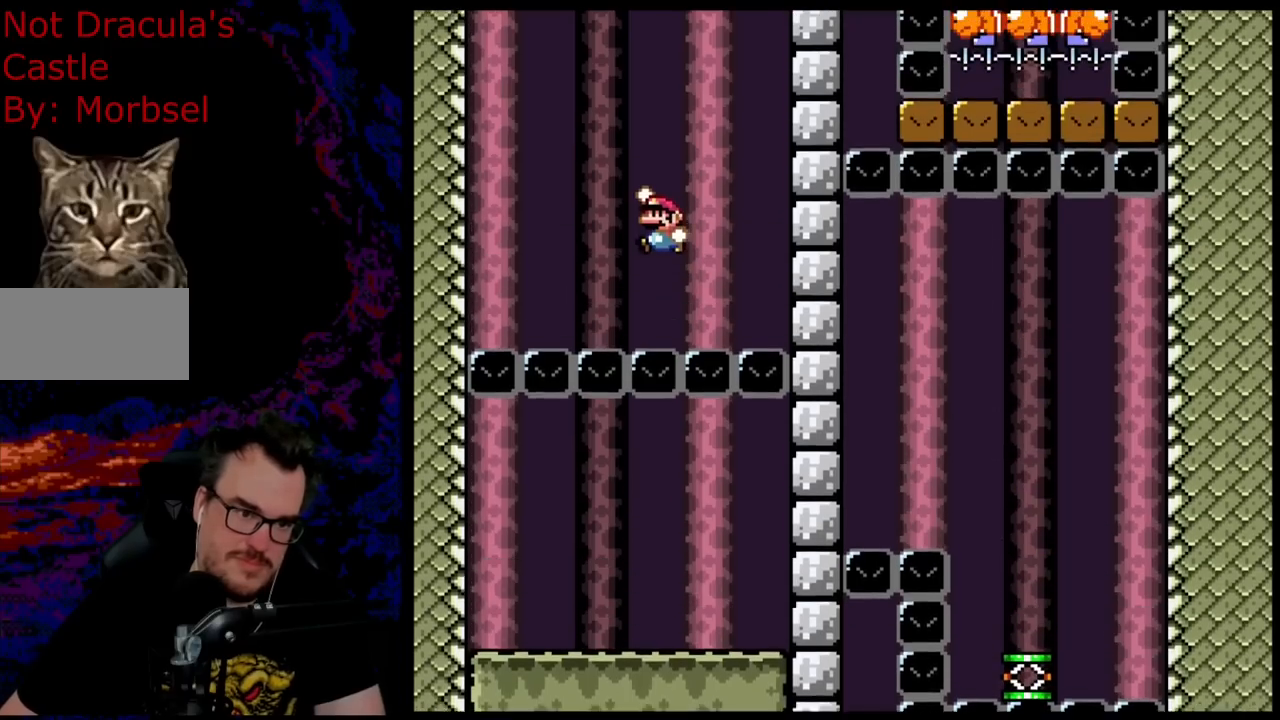
{"buttons": ["B", "Y", "R1"], "events": [[33, "L1", "up"], [317, "R1", "down"]]}
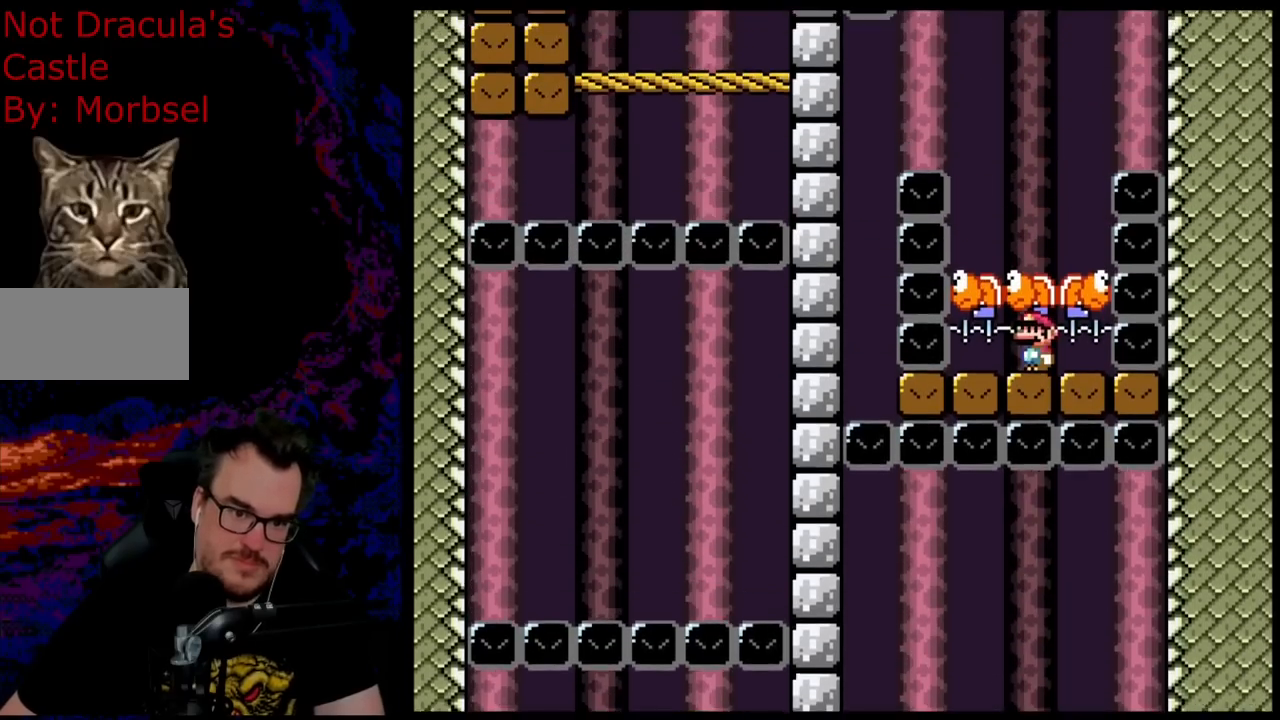
{"buttons": ["B", "Y"], "events": [[50, "R1", "up"]]}
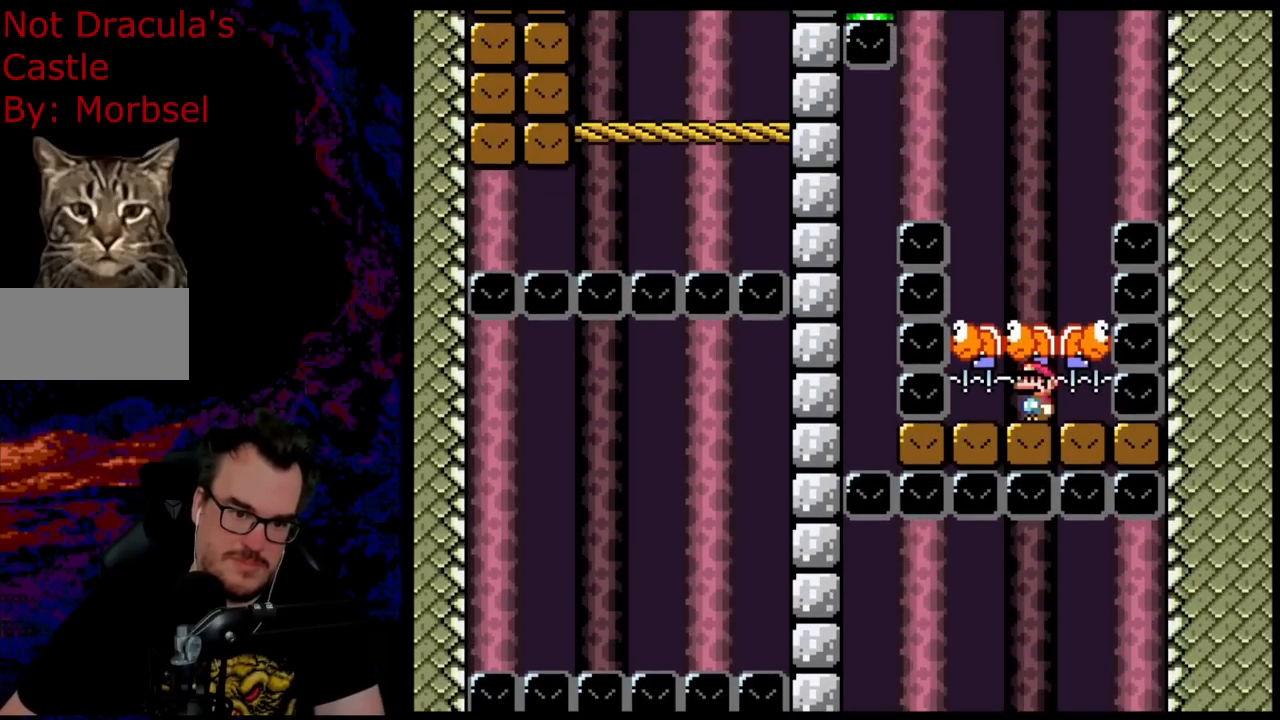
{"buttons": ["Y"], "events": [[417, "B", "up"]]}
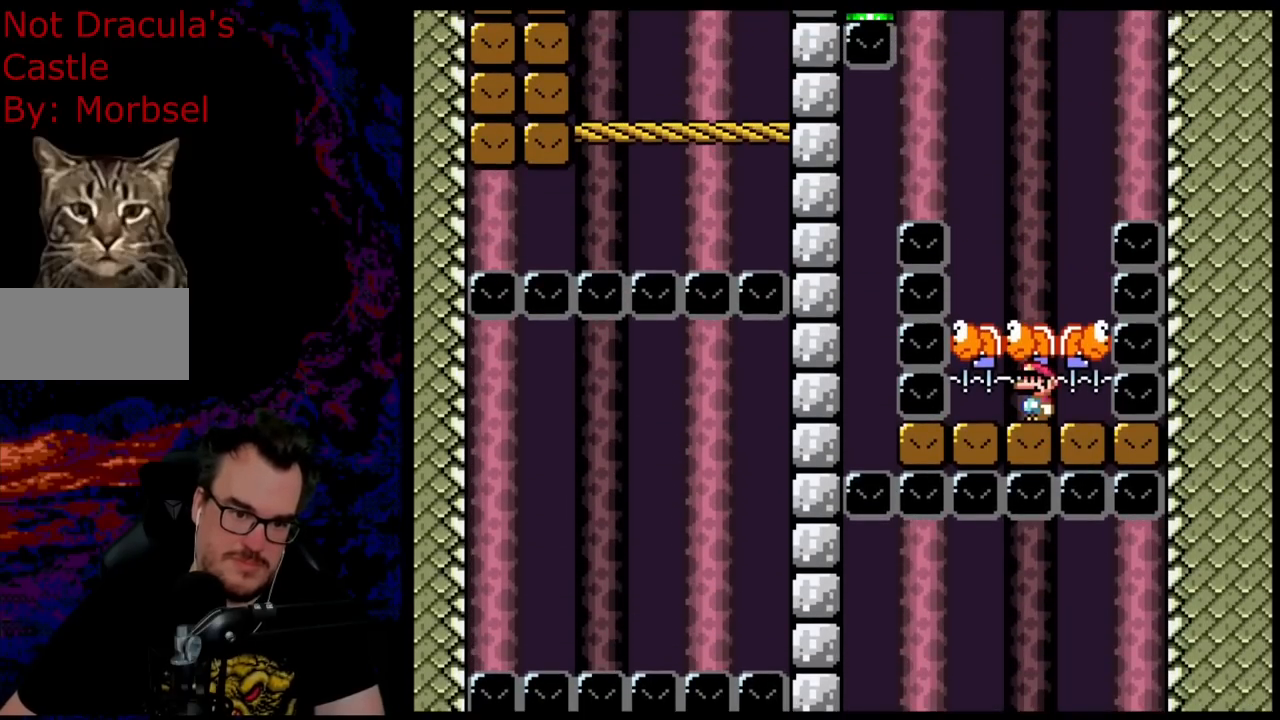
{"buttons": ["Y"], "events": [[217, "Y", "up"], [367, "Y", "down"]]}
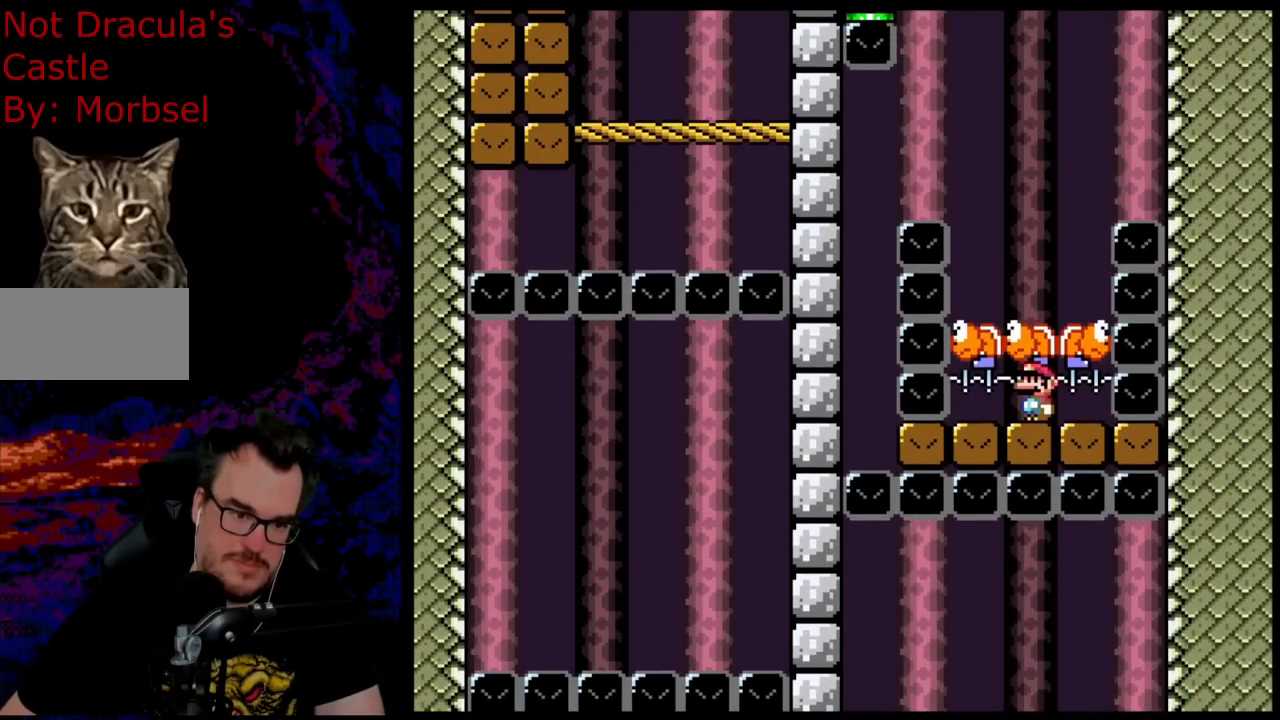
{"buttons": ["B", "Y", "R1"], "events": [[167, "B", "down"], [183, "L1", "down"], [333, "R1", "down"], [483, "L1", "up"]]}
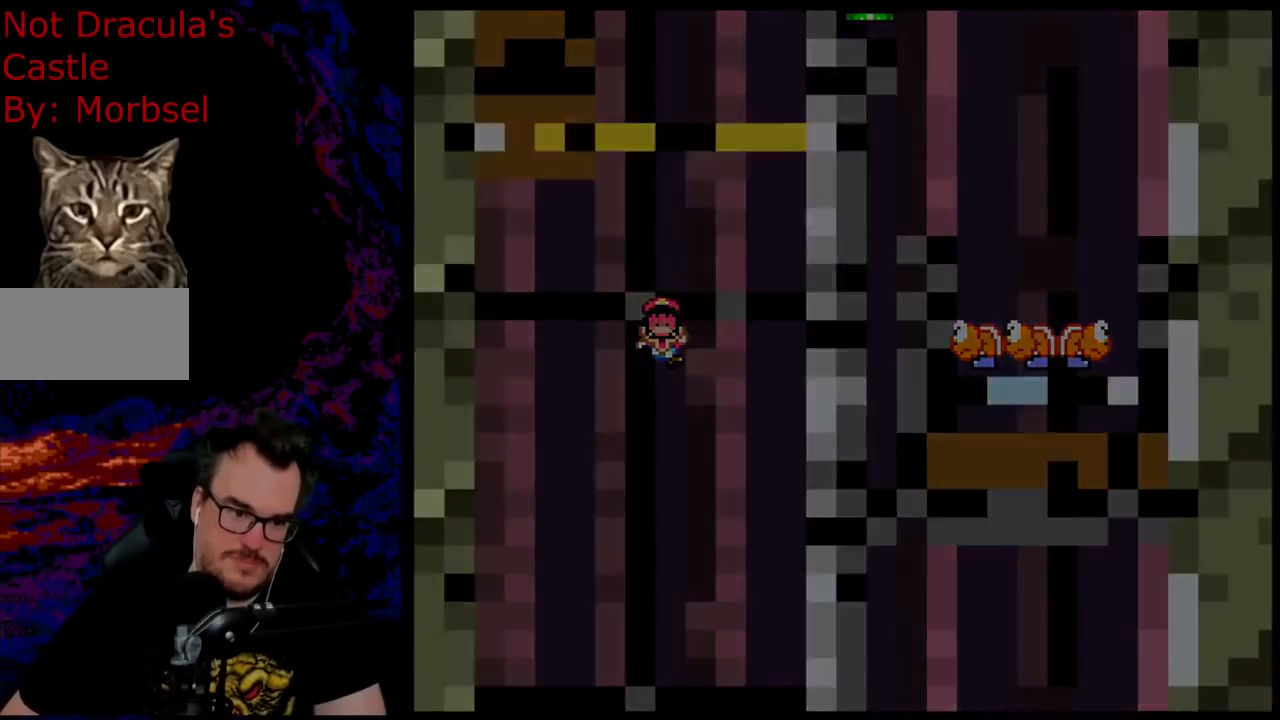
{"buttons": ["Y"], "events": [[167, "R1", "up"], [400, "B", "up"]]}
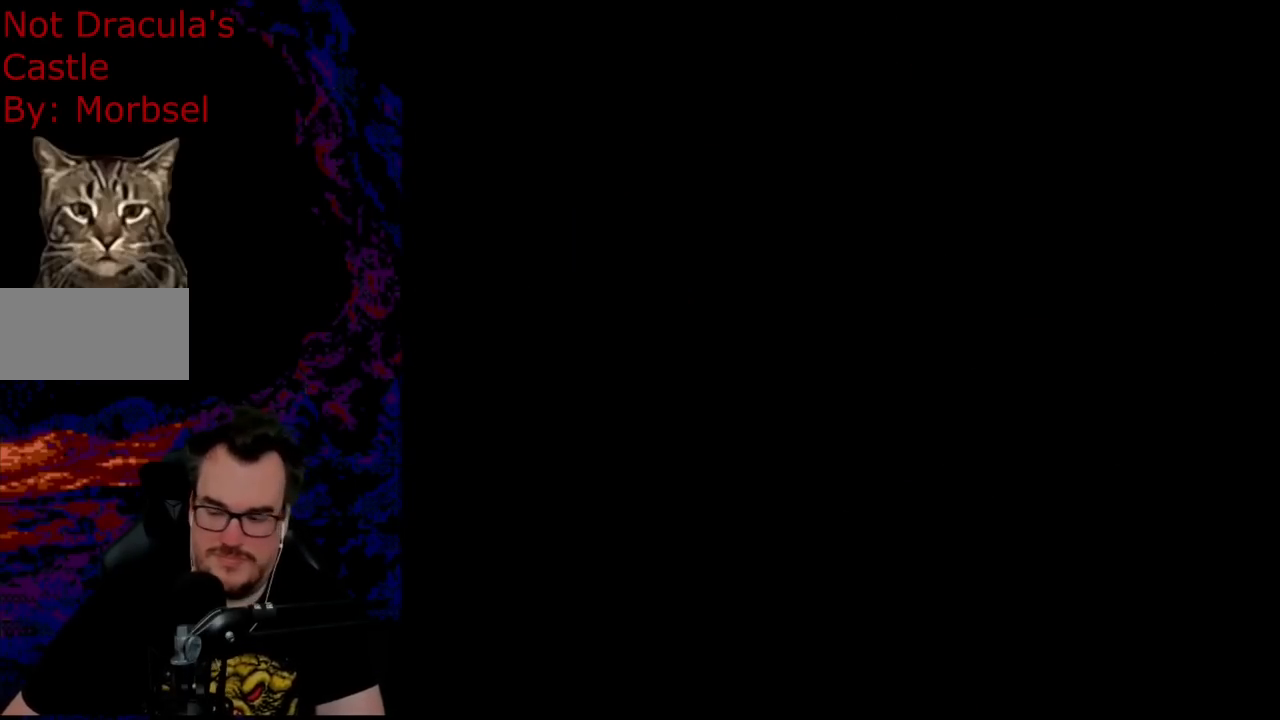
{"buttons": [], "events": [[17, "Y", "up"]]}
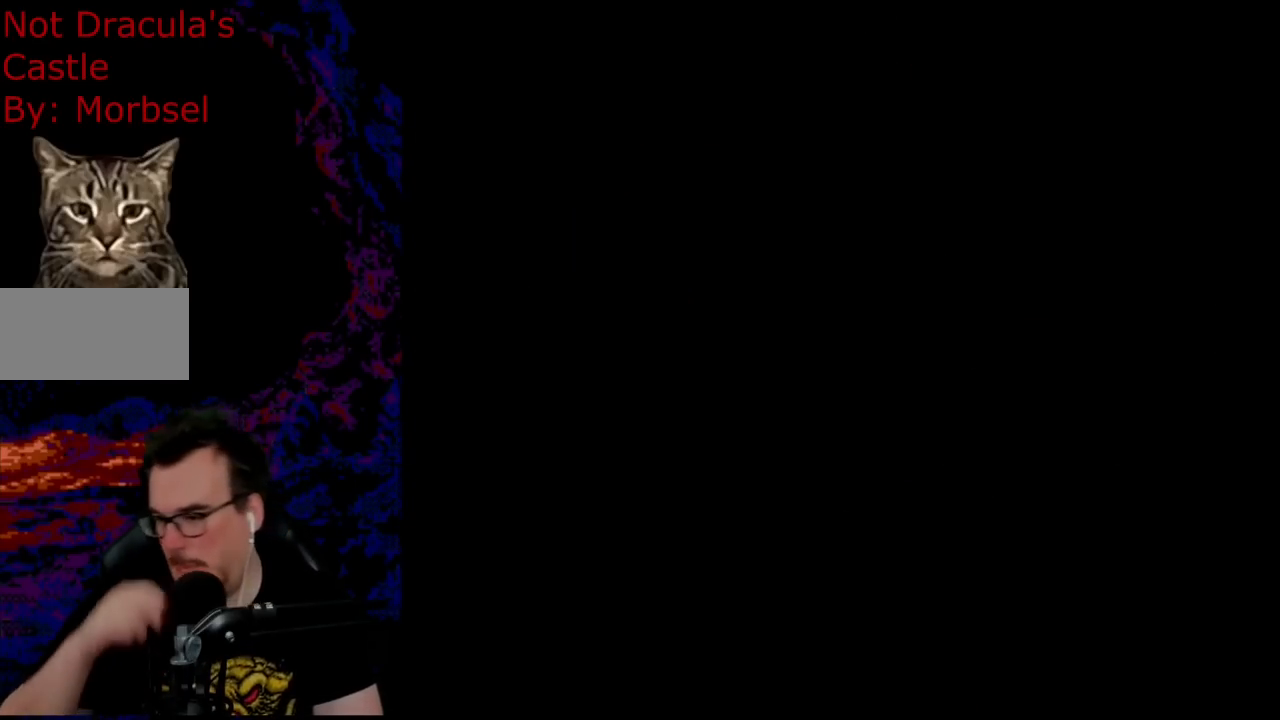
{"buttons": [], "events": []}
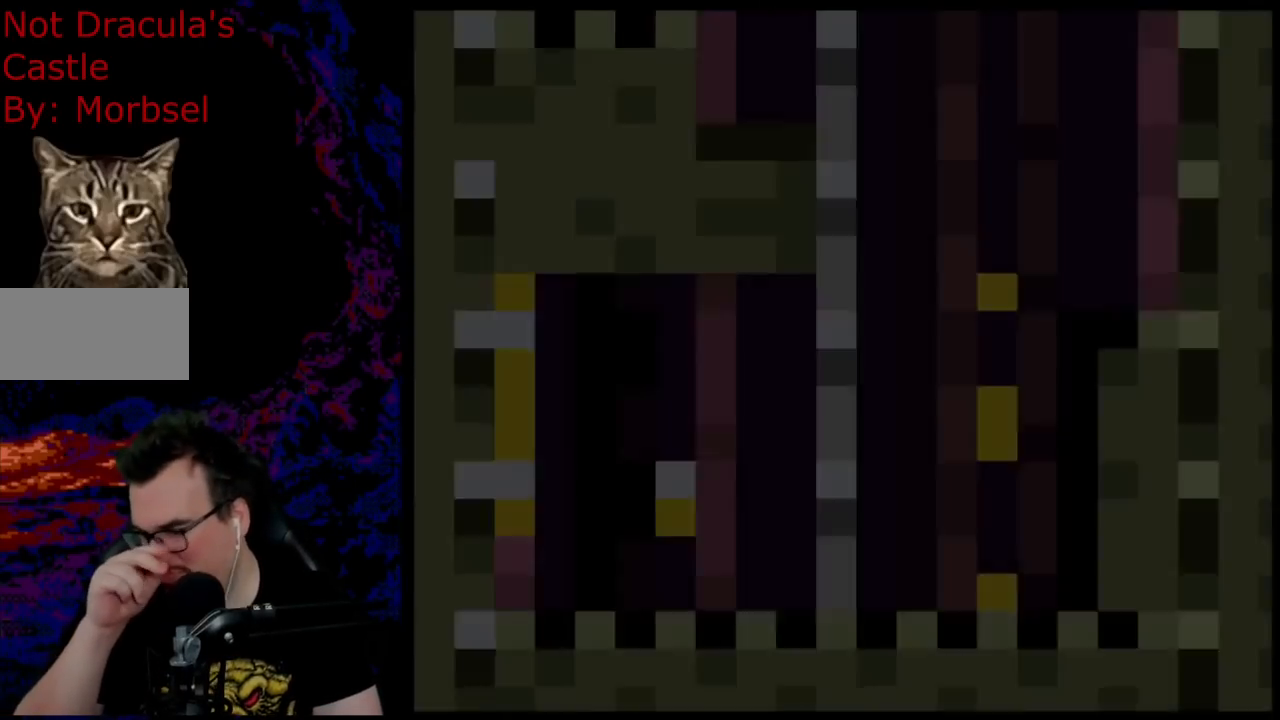
{"buttons": [], "events": []}
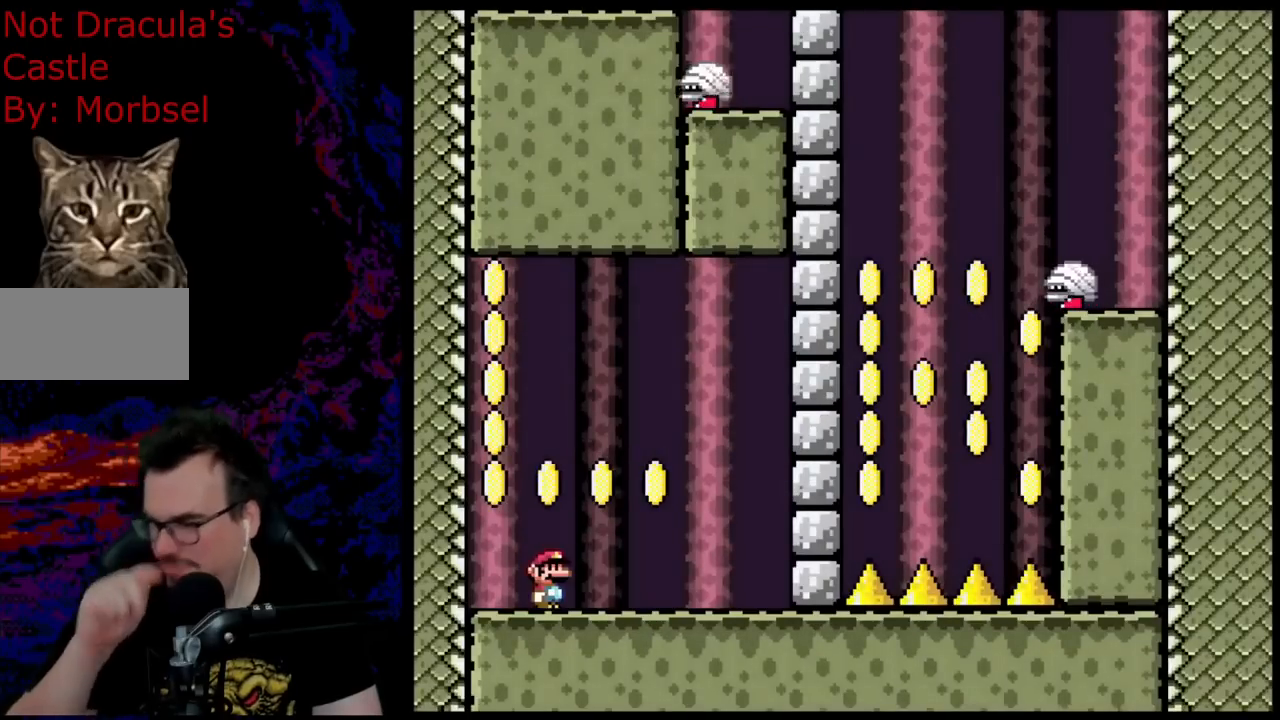
{"buttons": ["Y"], "events": [[483, "Y", "down"]]}